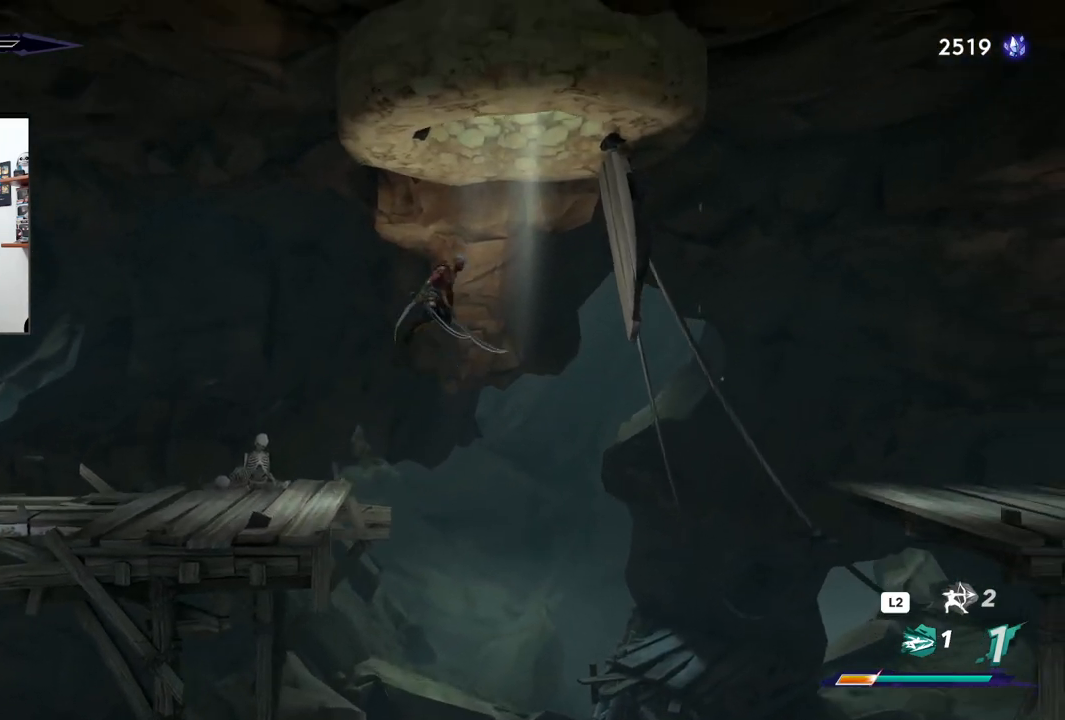
Gameplay with a controller (PlayStation layout); each line is a JSON object with the inputs held at the frame after it. "events" lists button and stick changes between this image and that frame as [ms after this image, input, new state], when the widget could be followed in between.
{"buttons": [], "left_stick": "center", "right_stick": "center", "events": [[233, "CROSS", "up"], [267, "left_stick", "center"]]}
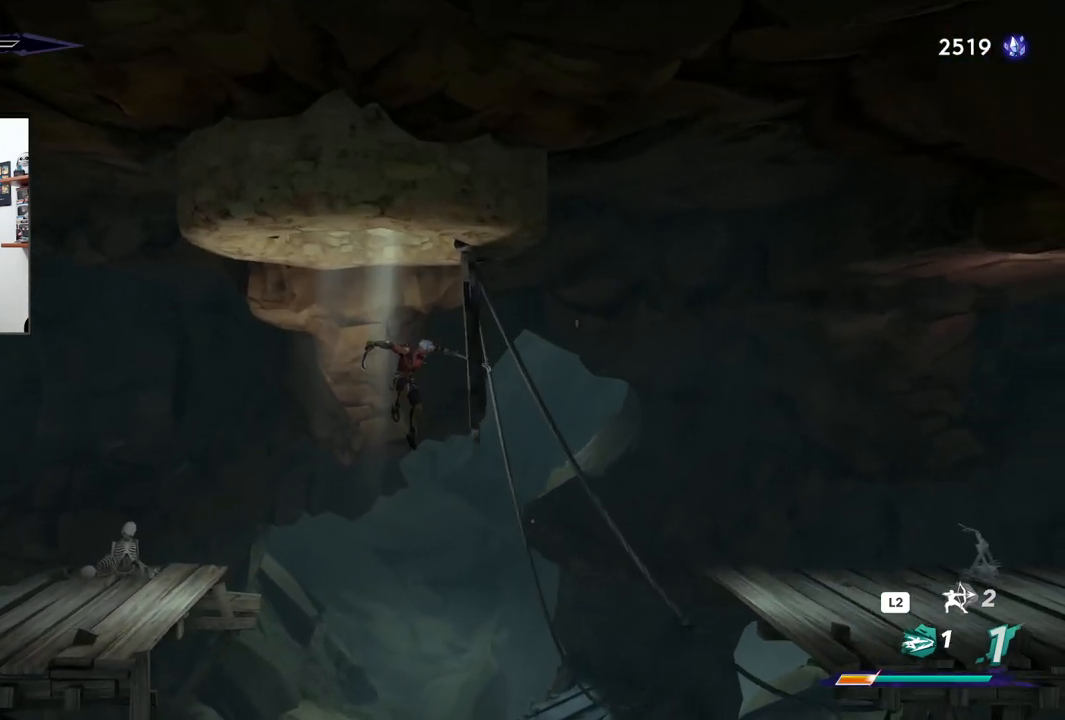
{"buttons": [], "left_stick": "right", "right_stick": "down", "events": [[433, "left_stick", "right"], [450, "right_stick", "down"]]}
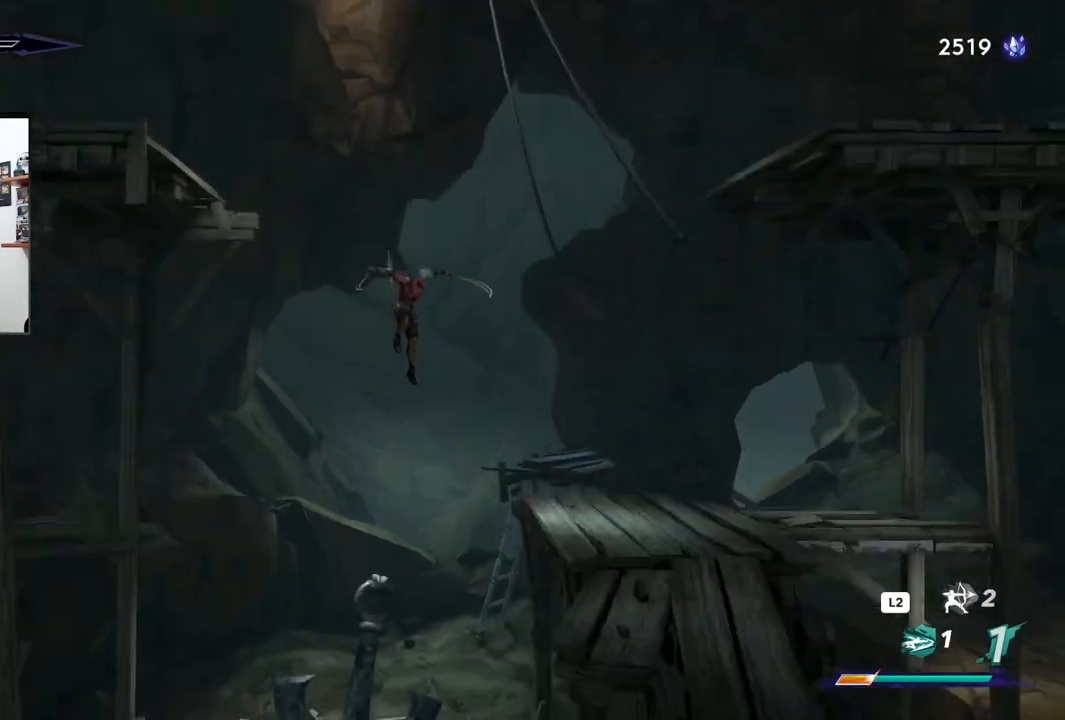
{"buttons": [], "left_stick": "right", "right_stick": "center", "events": [[367, "right_stick", "center"]]}
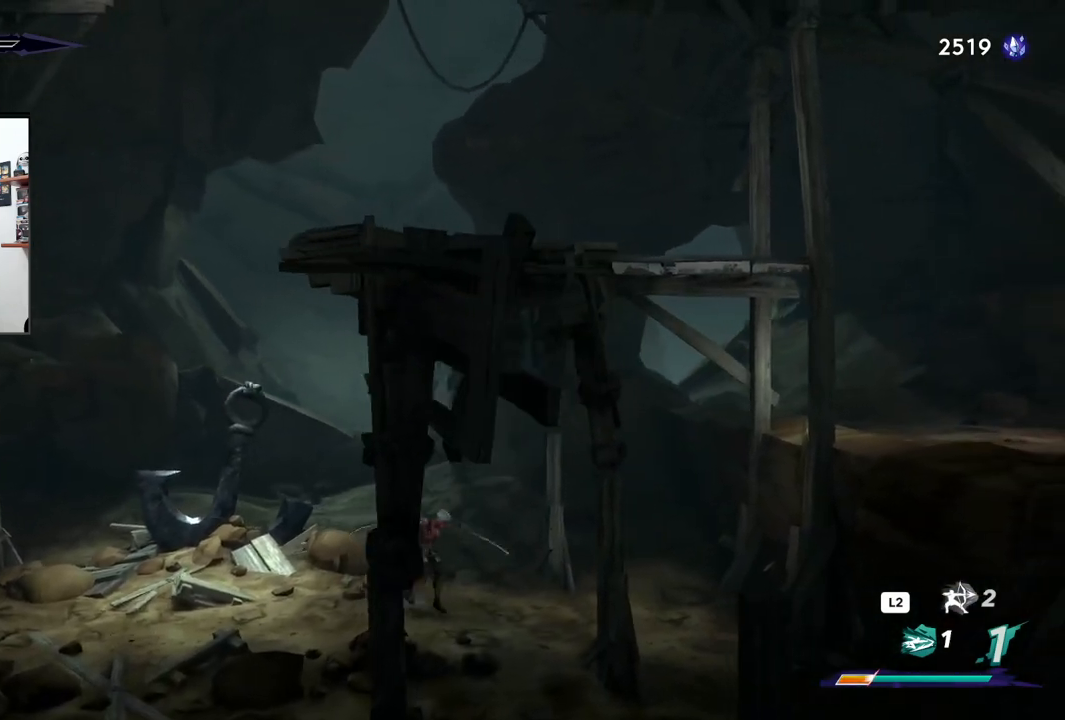
{"buttons": ["CROSS"], "left_stick": "right", "right_stick": "center", "events": [[67, "R1", "down"], [117, "R1", "up"], [500, "CROSS", "down"]]}
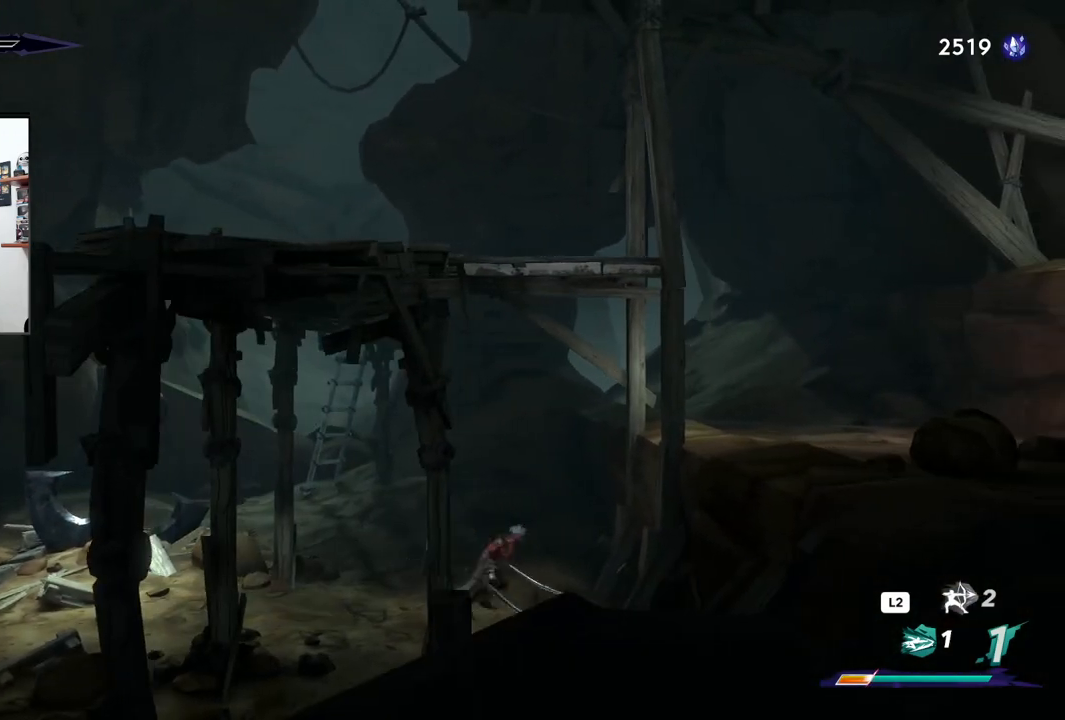
{"buttons": [], "left_stick": "right", "right_stick": "center", "events": [[250, "CROSS", "up"]]}
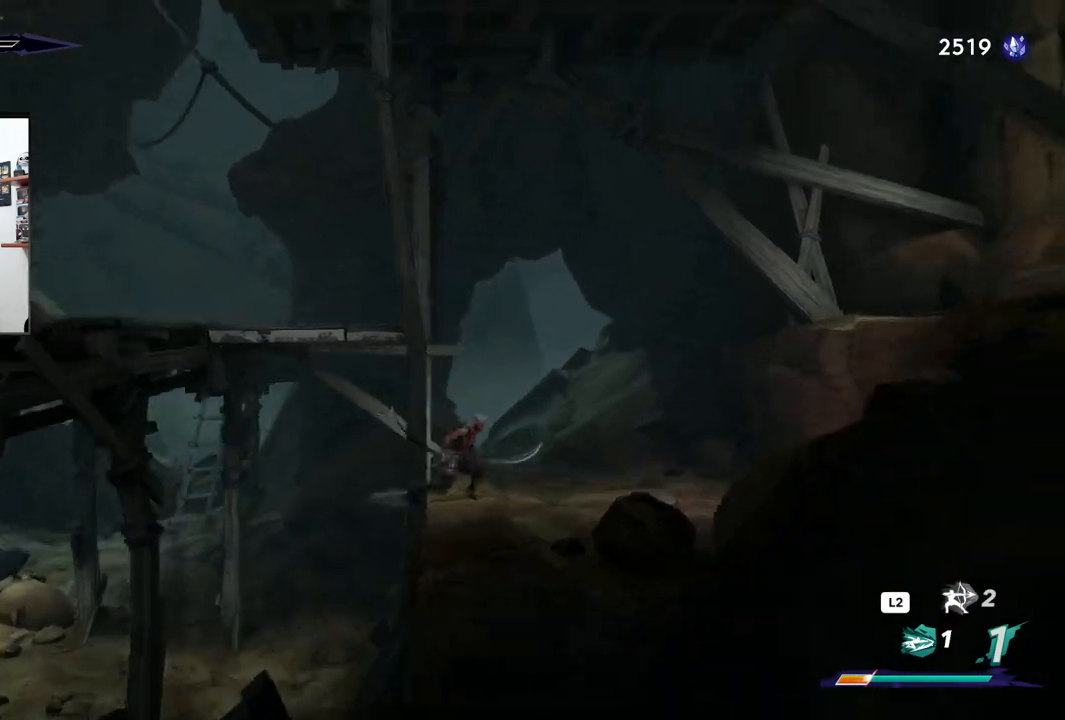
{"buttons": [], "left_stick": "right", "right_stick": "center", "events": [[183, "L1", "down"], [233, "L1", "up"], [283, "CROSS", "down"], [467, "CROSS", "up"]]}
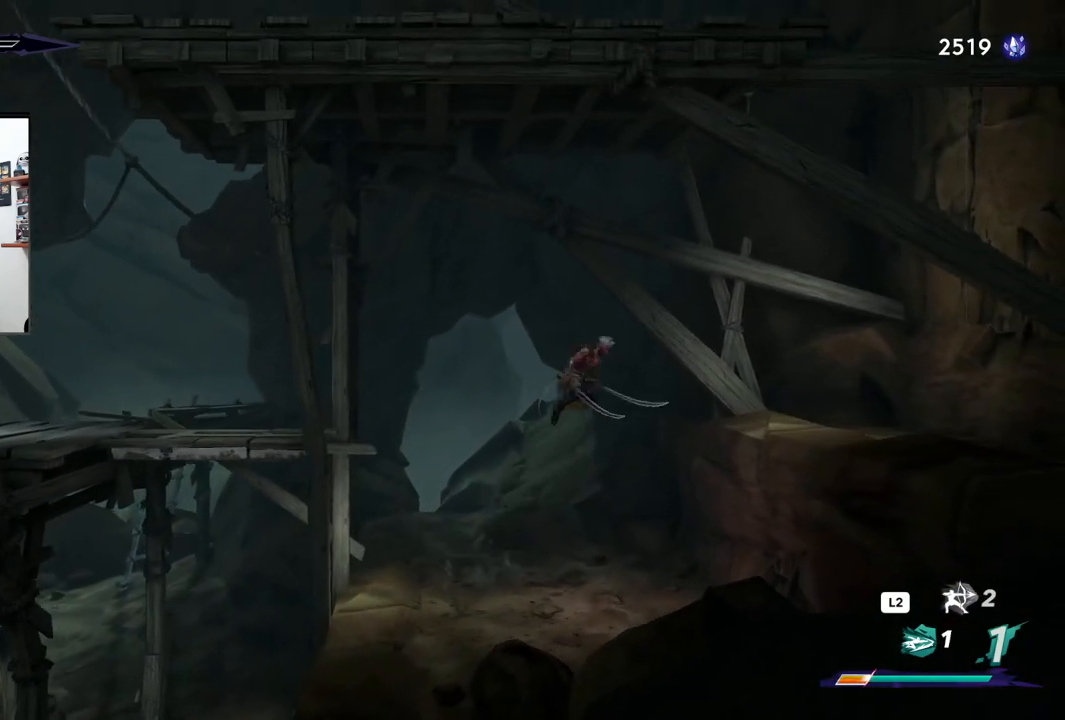
{"buttons": [], "left_stick": "left", "right_stick": "center", "events": [[233, "left_stick", "left"]]}
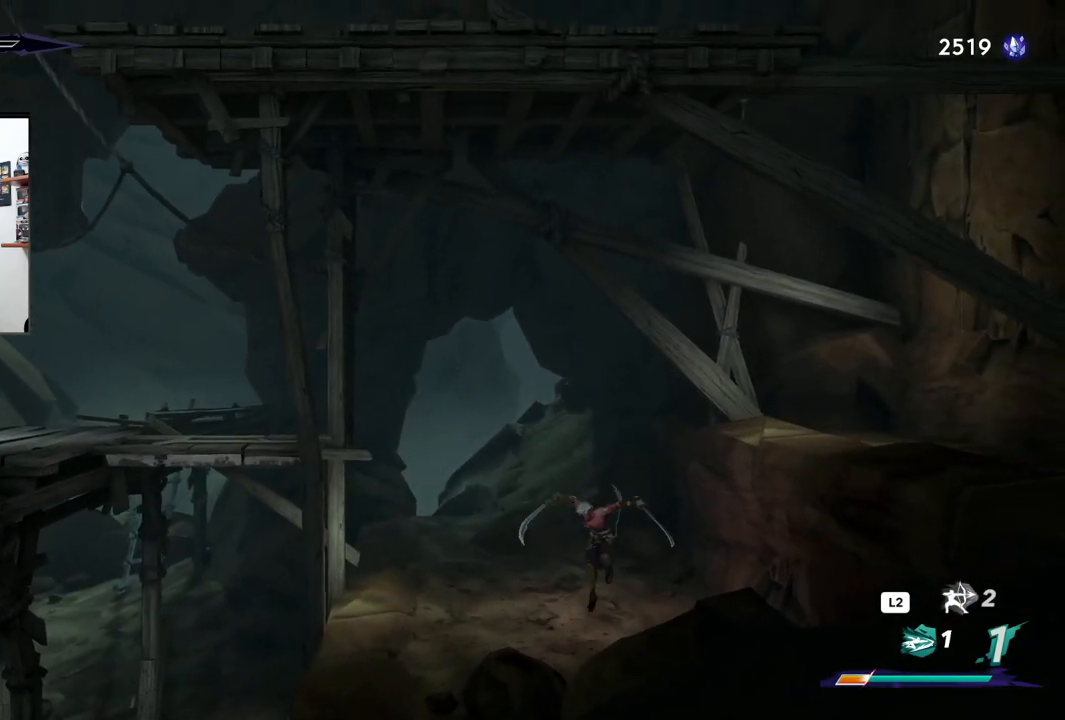
{"buttons": ["R2"], "left_stick": "left", "right_stick": "center", "events": [[267, "R2", "down"]]}
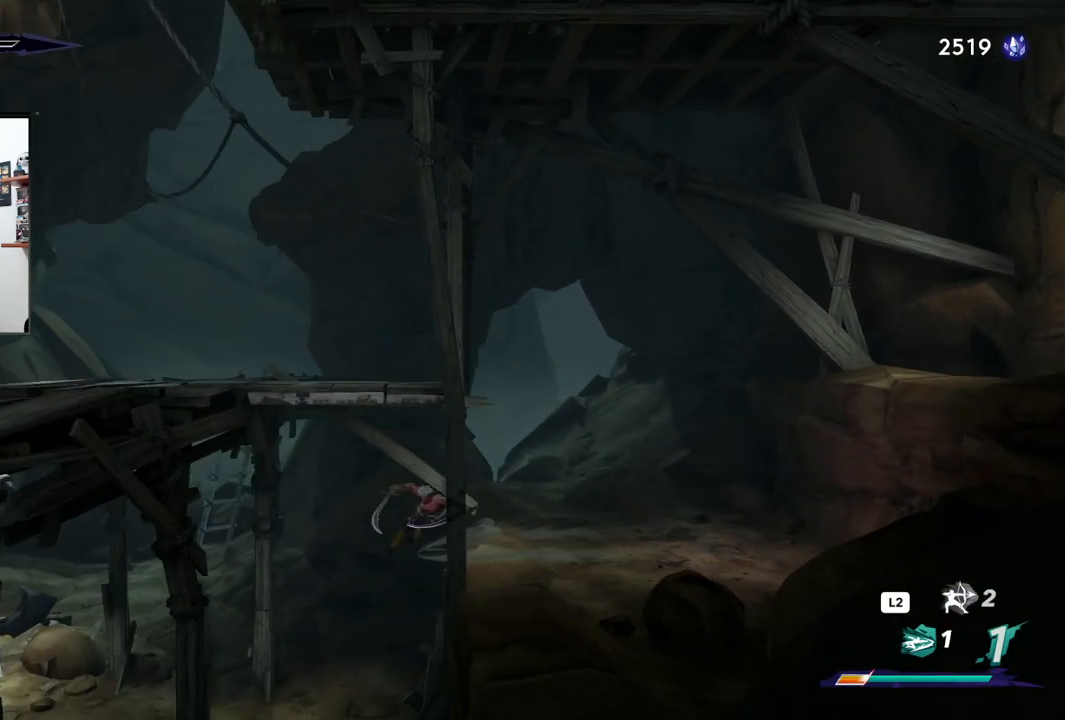
{"buttons": ["R2"], "left_stick": "left", "right_stick": "center", "events": [[183, "R1", "down"], [283, "R1", "up"]]}
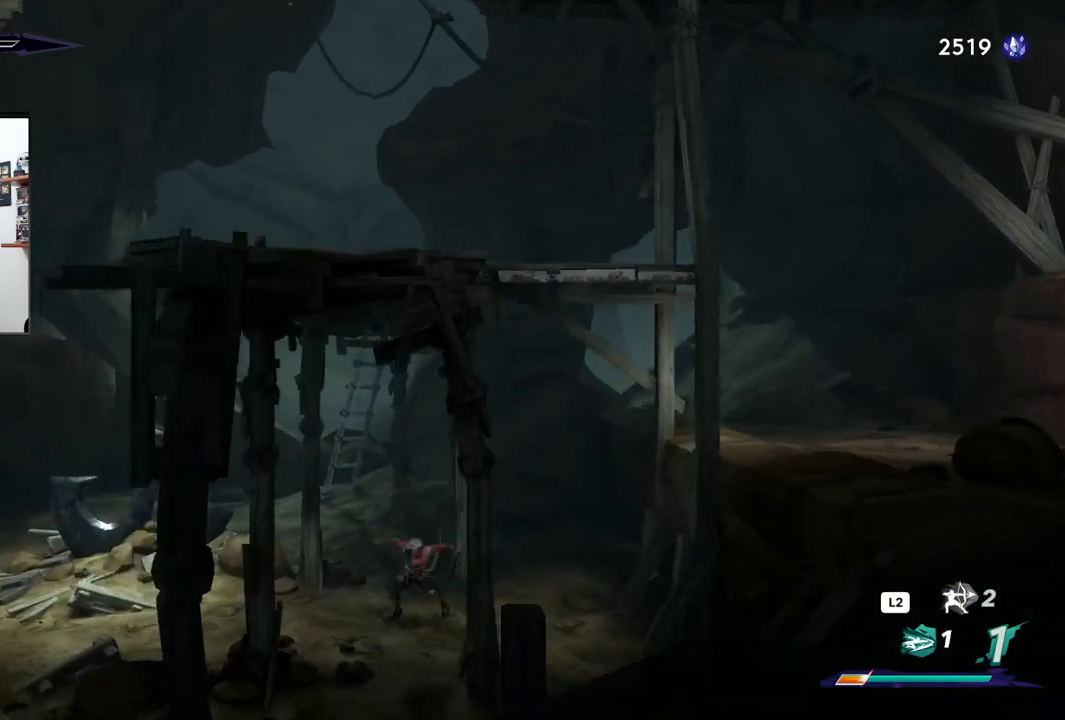
{"buttons": ["R2"], "left_stick": "left", "right_stick": "center", "events": [[417, "R1", "down"], [467, "R1", "up"]]}
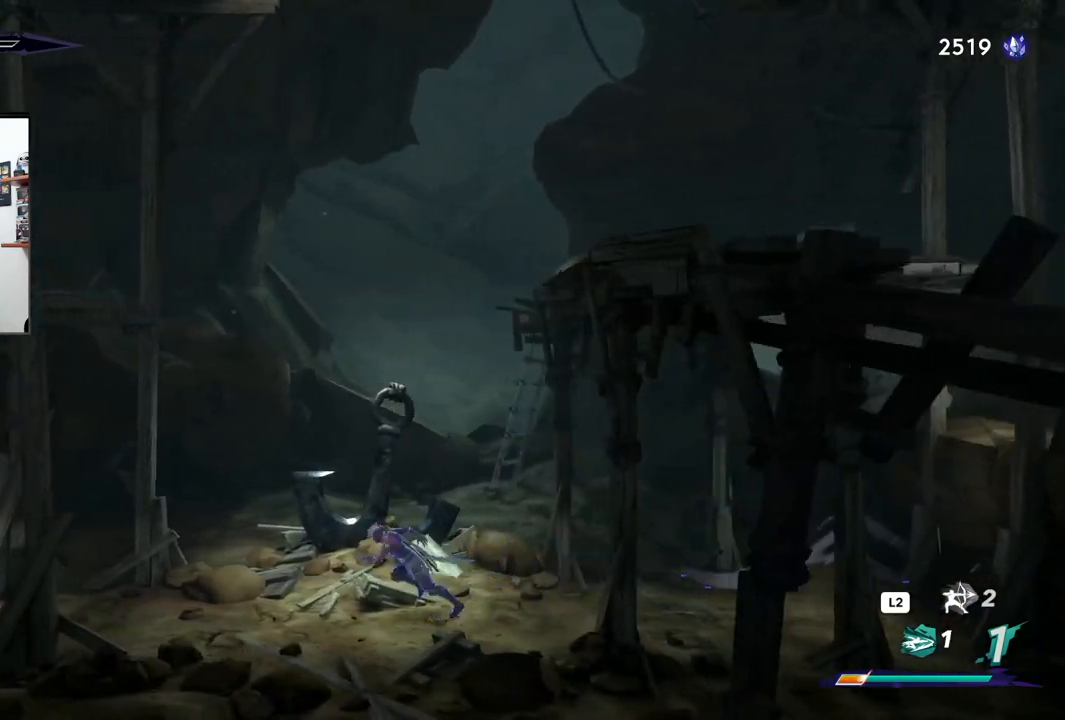
{"buttons": ["R2"], "left_stick": "left", "right_stick": "center"}
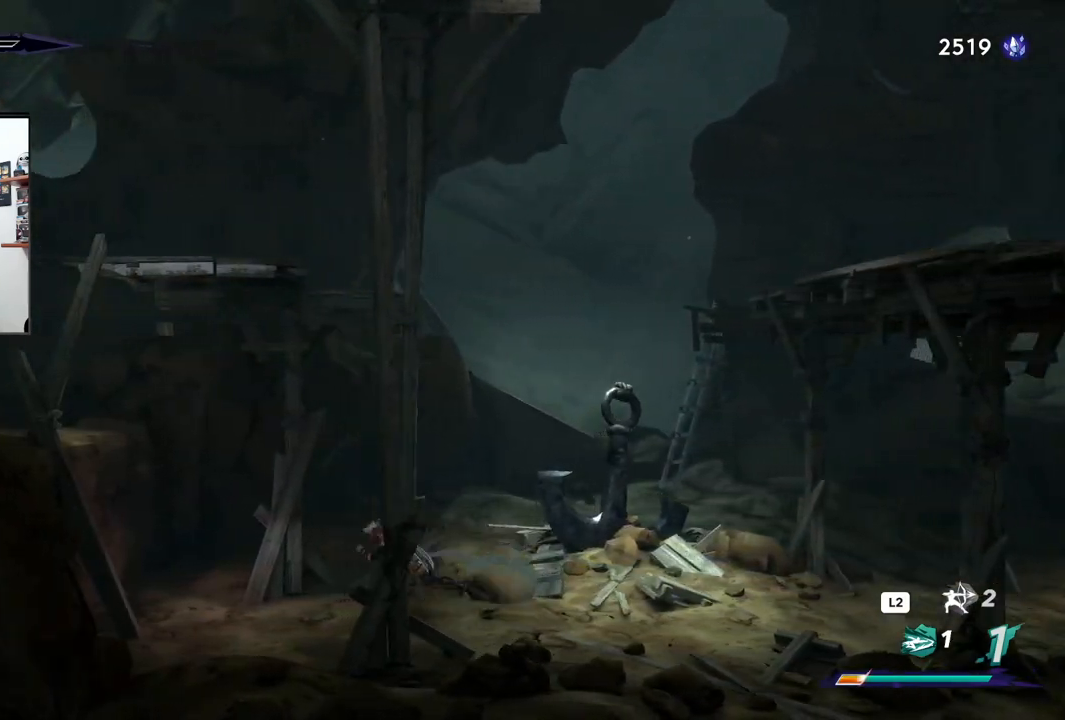
{"buttons": ["CROSS", "R2"], "left_stick": "left", "right_stick": "center", "events": [[150, "CROSS", "down"]]}
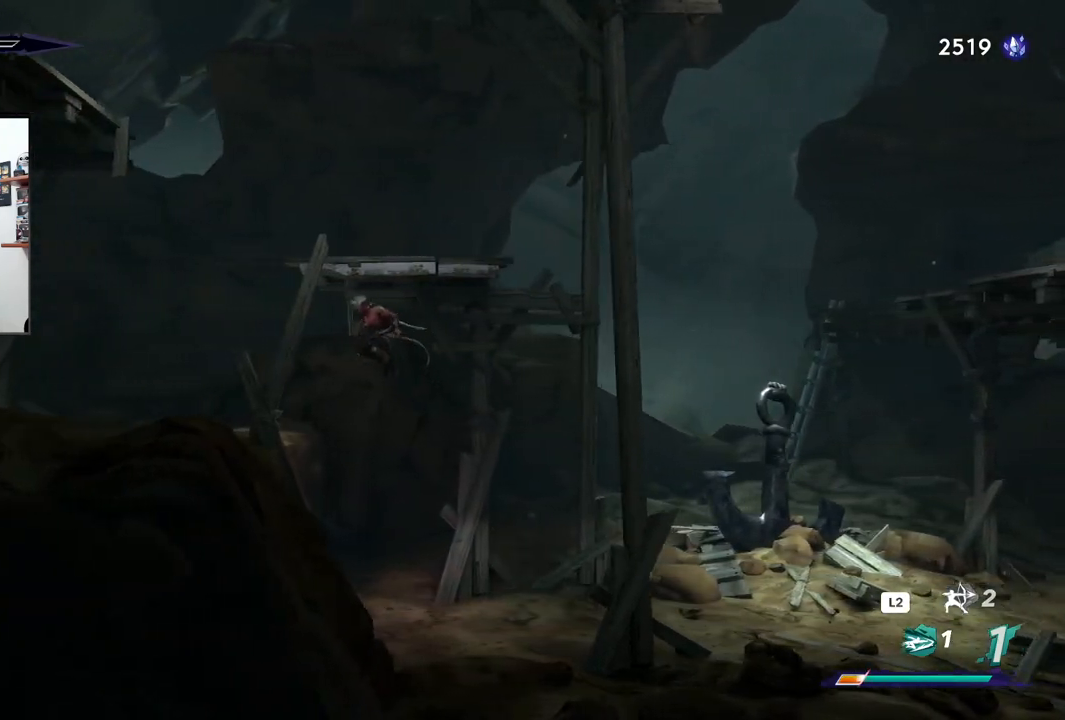
{"buttons": ["CROSS", "R2"], "left_stick": "right", "right_stick": "center", "events": [[50, "CROSS", "up"], [400, "CROSS", "down"], [400, "left_stick", "right"]]}
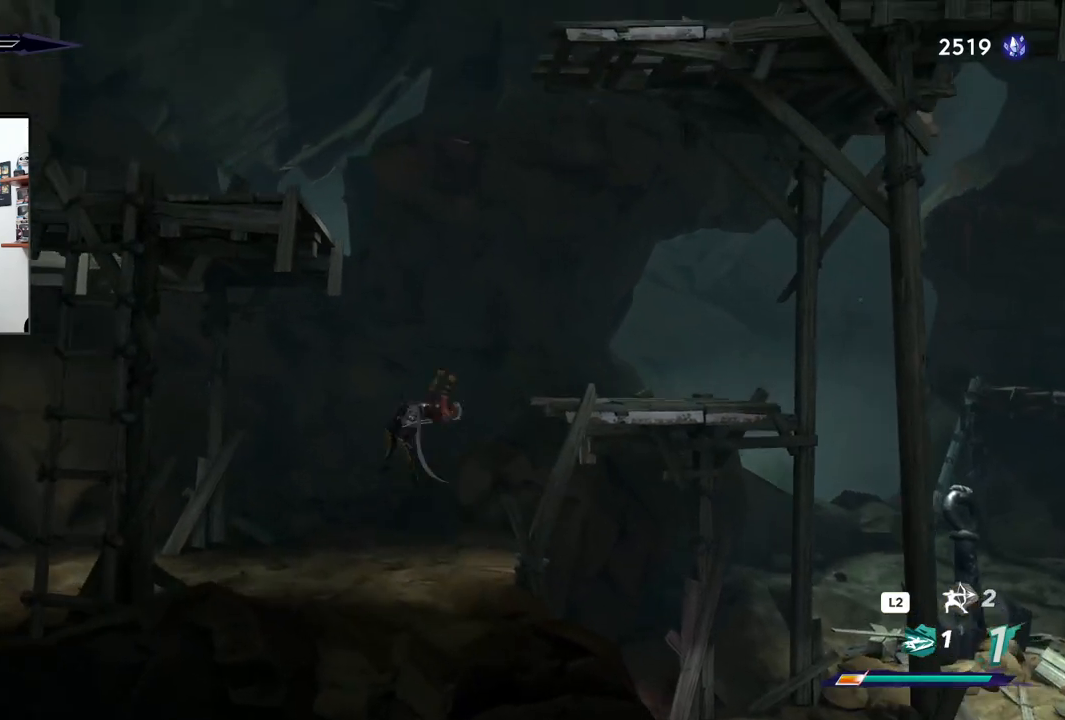
{"buttons": ["R2"], "left_stick": "right", "right_stick": "center", "events": [[483, "CROSS", "up"]]}
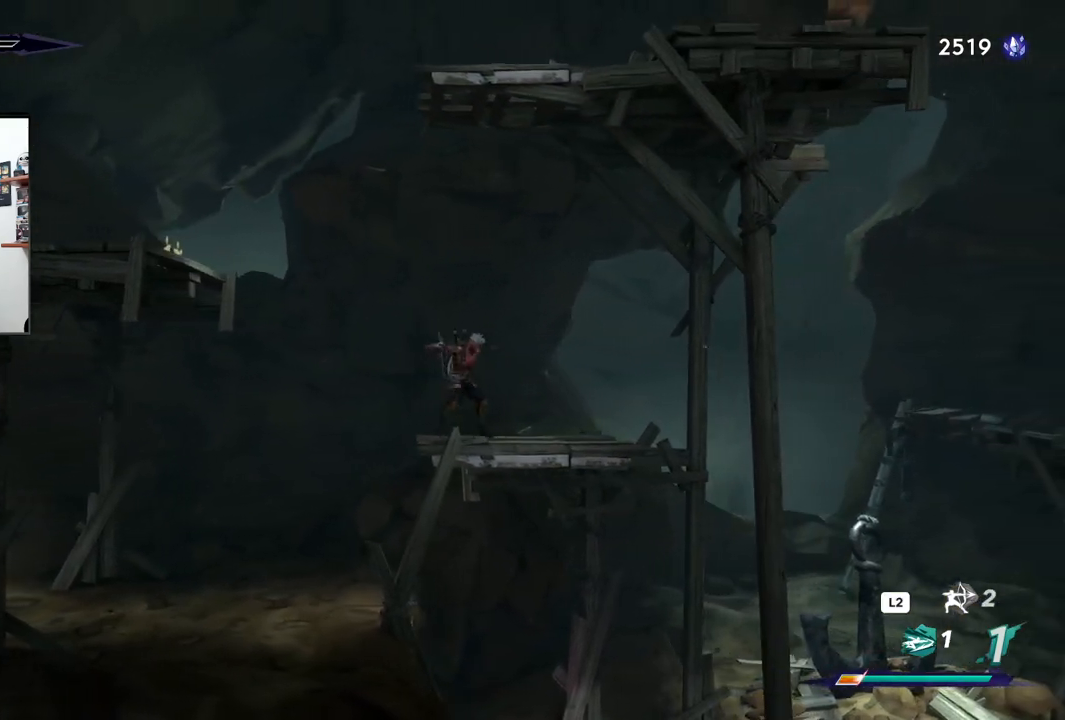
{"buttons": ["CROSS"], "left_stick": "left", "right_stick": "center", "events": [[33, "left_stick", "left"], [117, "R1", "down"], [183, "CROSS", "down"], [183, "R1", "up"], [333, "R2", "up"]]}
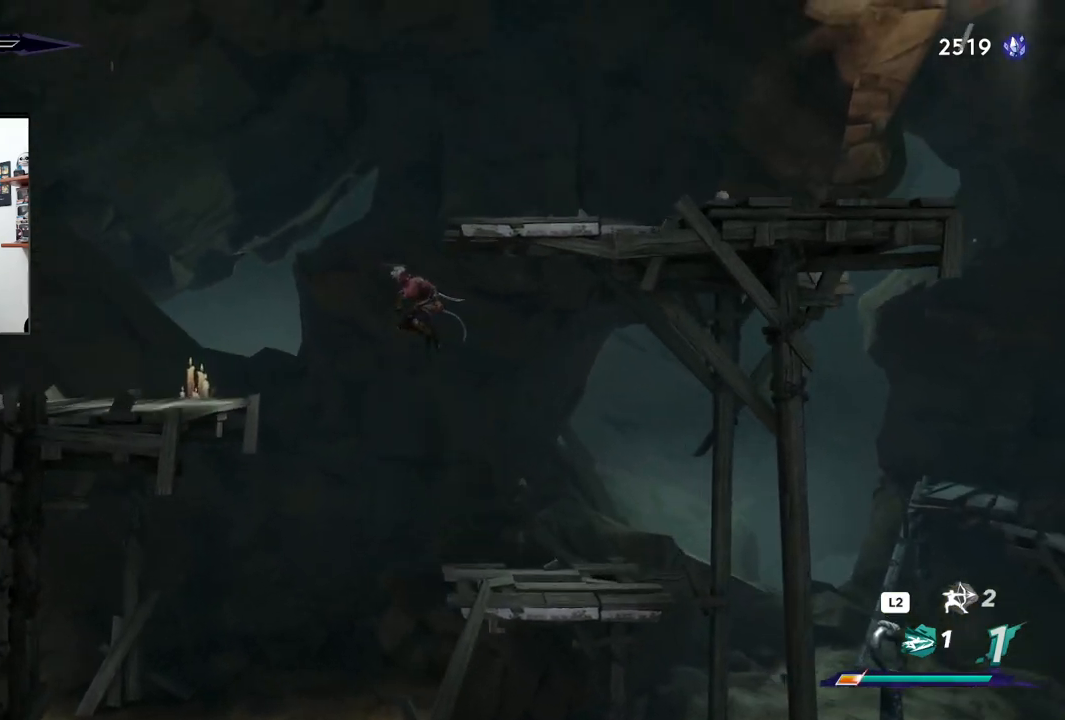
{"buttons": ["CROSS"], "left_stick": "left", "right_stick": "center", "events": [[367, "CROSS", "up"], [483, "CROSS", "down"]]}
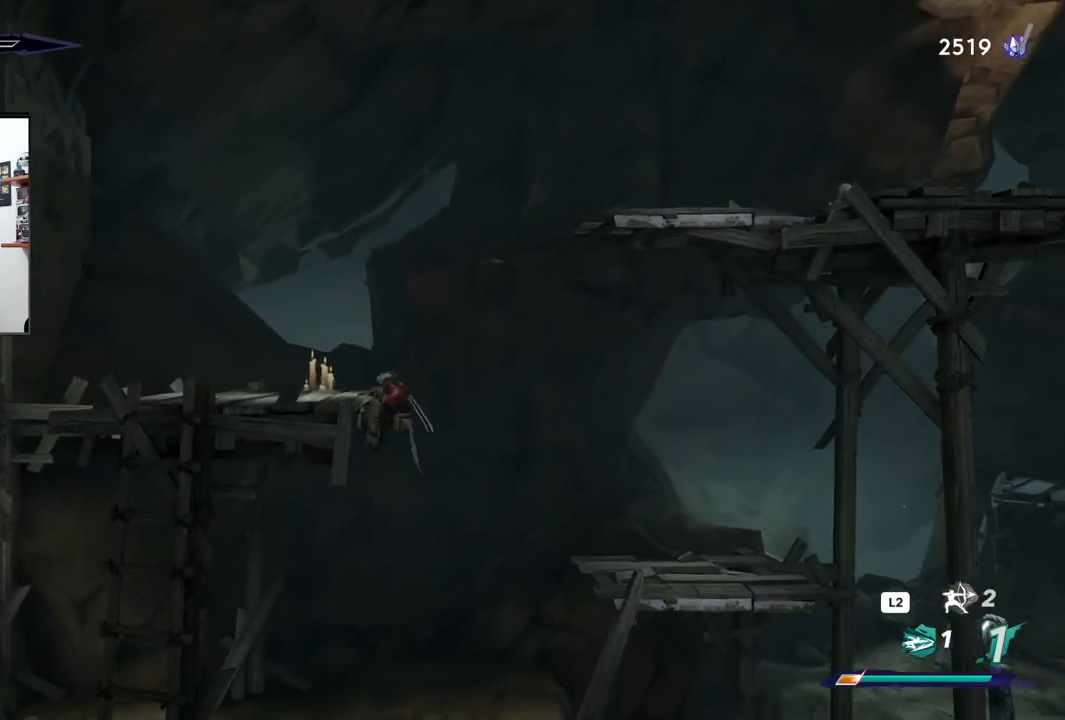
{"buttons": [], "left_stick": "right", "right_stick": "center", "events": [[217, "CROSS", "up"], [267, "left_stick", "up-left"], [450, "left_stick", "right"]]}
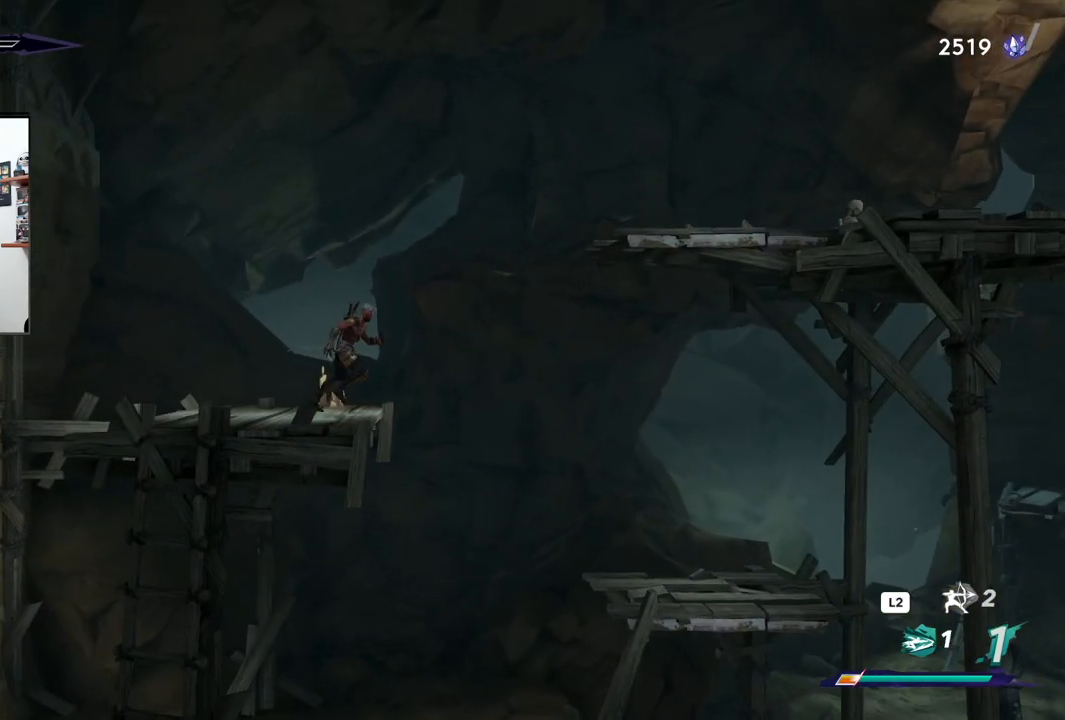
{"buttons": ["CROSS", "R2"], "left_stick": "right", "right_stick": "center", "events": [[117, "CROSS", "down"], [467, "R2", "down"]]}
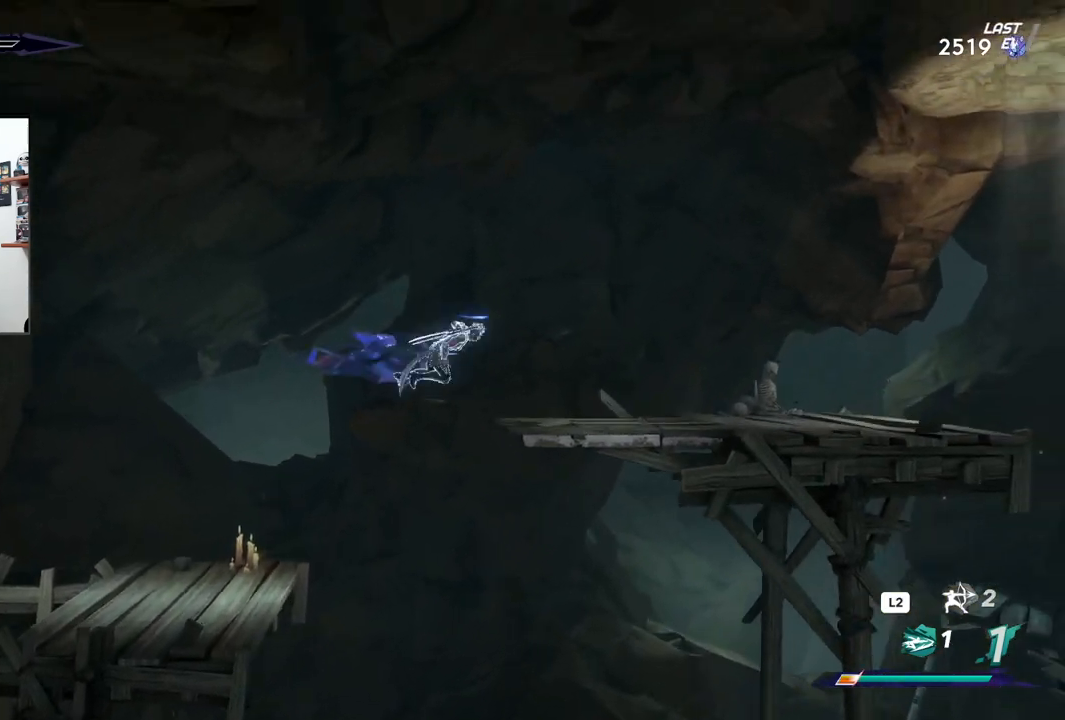
{"buttons": [], "left_stick": "right", "right_stick": "center", "events": [[150, "CROSS", "up"], [167, "R2", "up"]]}
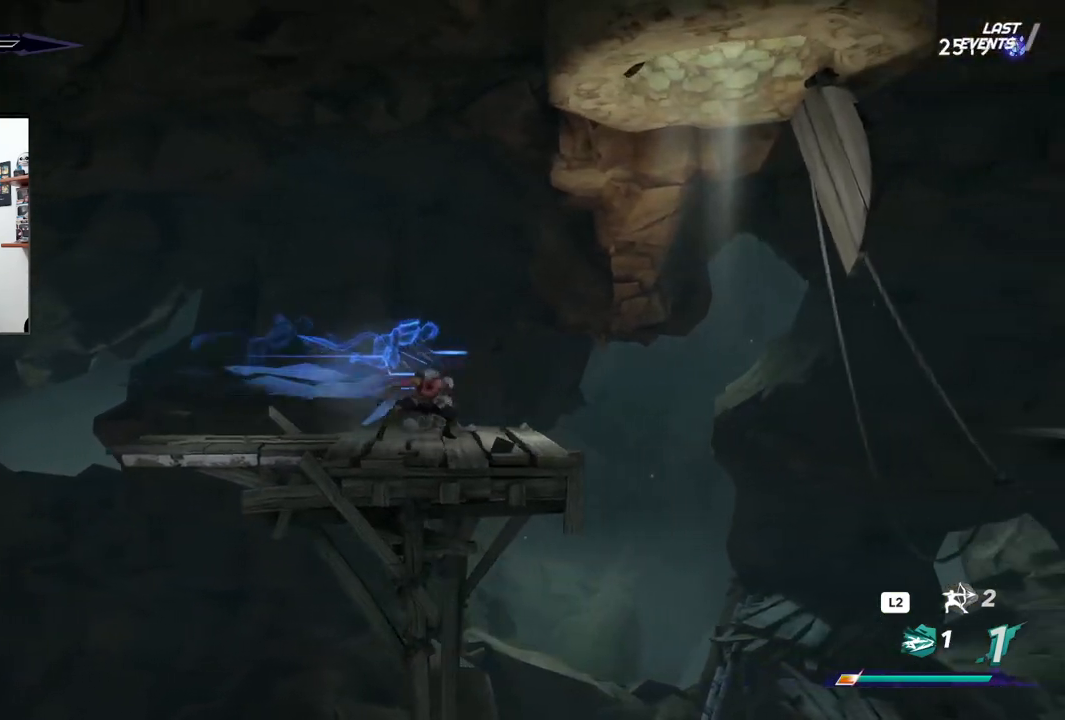
{"buttons": ["CROSS"], "left_stick": "right", "right_stick": "center", "events": [[283, "CROSS", "down"]]}
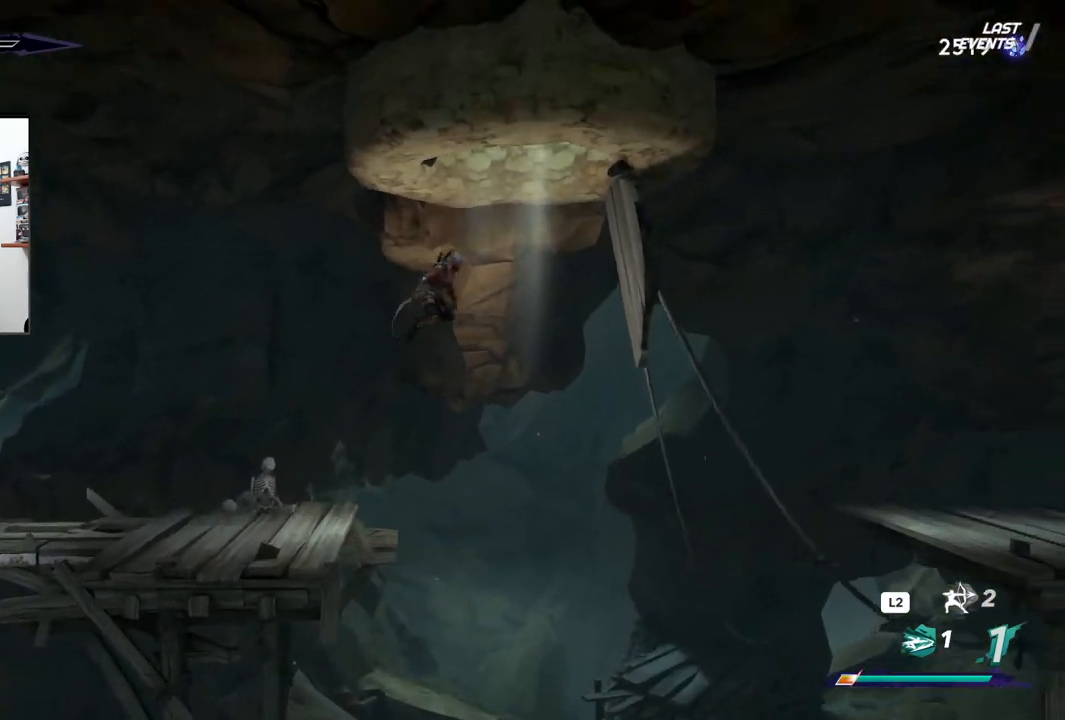
{"buttons": ["CROSS"], "left_stick": "left", "right_stick": "center", "events": [[133, "R2", "down"], [300, "CROSS", "up"], [317, "R2", "up"], [433, "CROSS", "down"], [450, "left_stick", "left"]]}
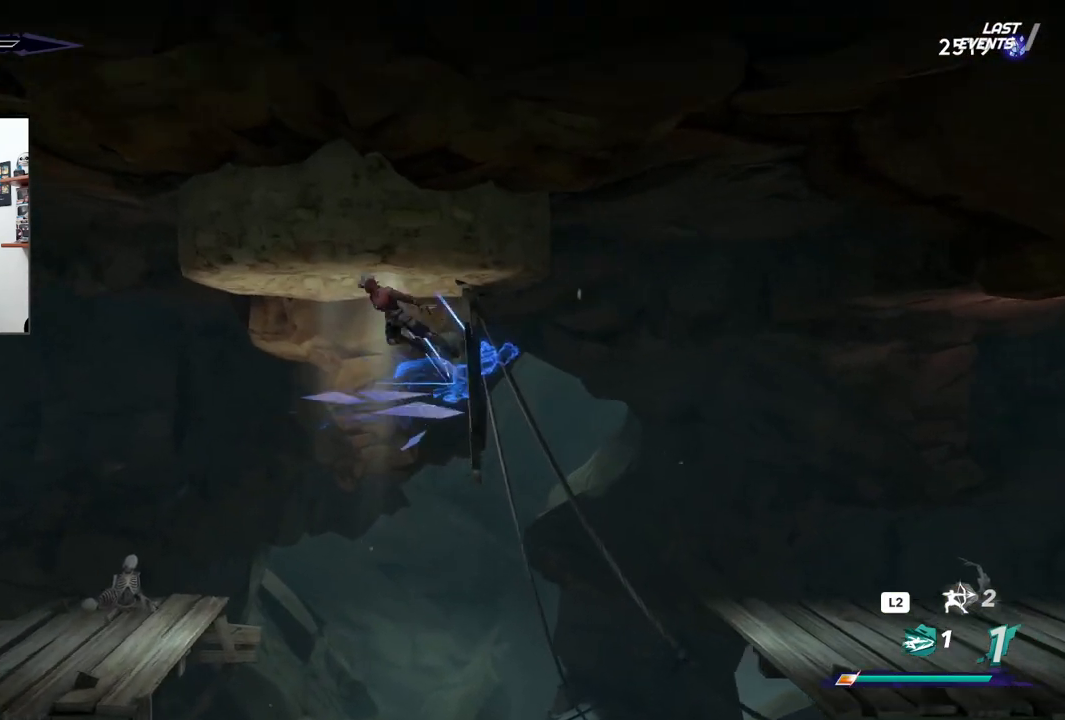
{"buttons": ["CROSS"], "left_stick": "right", "right_stick": "center", "events": [[300, "CROSS", "up"], [333, "left_stick", "center"], [367, "CROSS", "down"], [383, "left_stick", "right"]]}
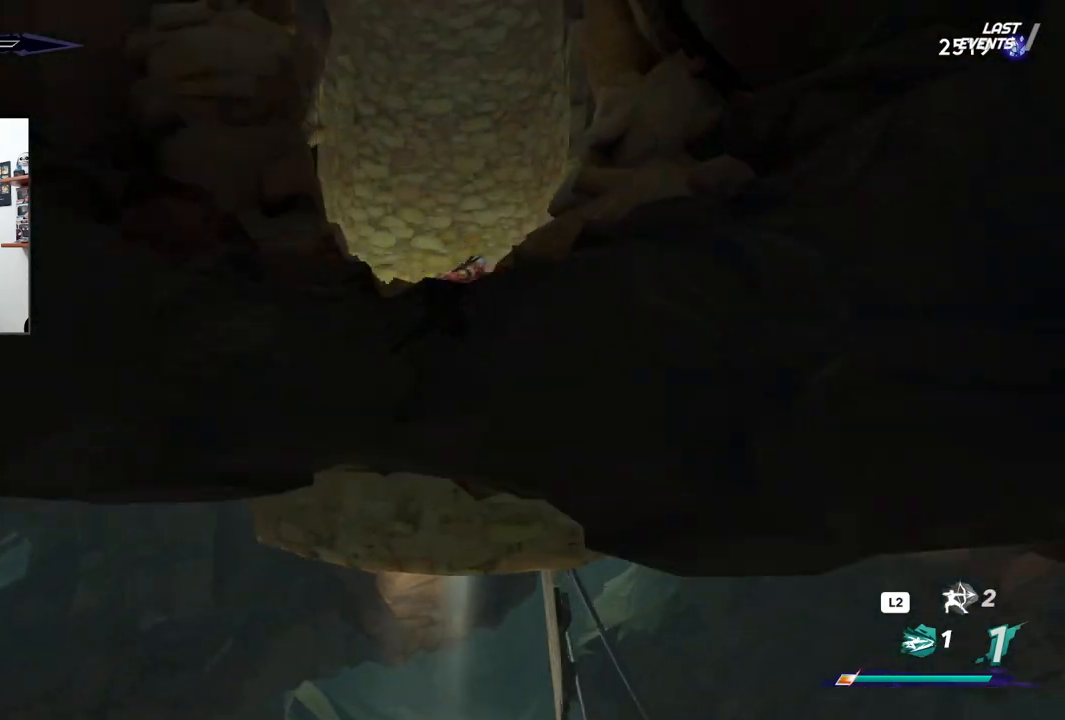
{"buttons": ["CROSS"], "left_stick": "left", "right_stick": "center", "events": [[250, "CROSS", "up"], [333, "CROSS", "down"], [333, "left_stick", "center"], [400, "left_stick", "left"]]}
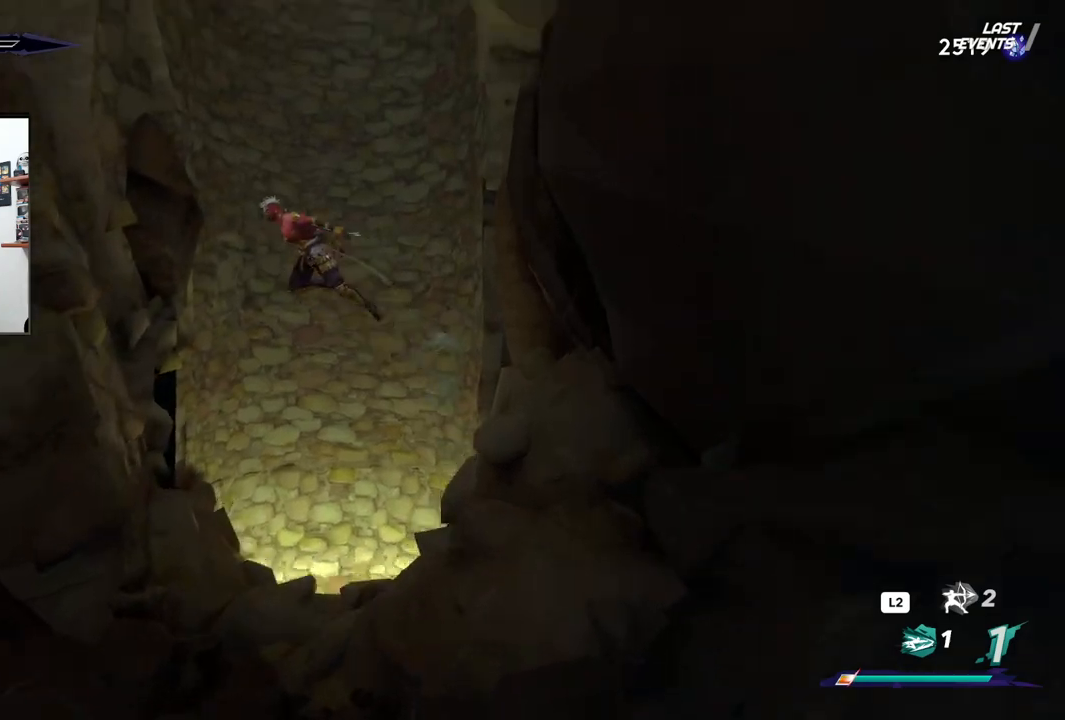
{"buttons": ["CROSS"], "left_stick": "right", "right_stick": "center", "events": [[200, "CROSS", "up"], [283, "CROSS", "down"], [300, "left_stick", "right"]]}
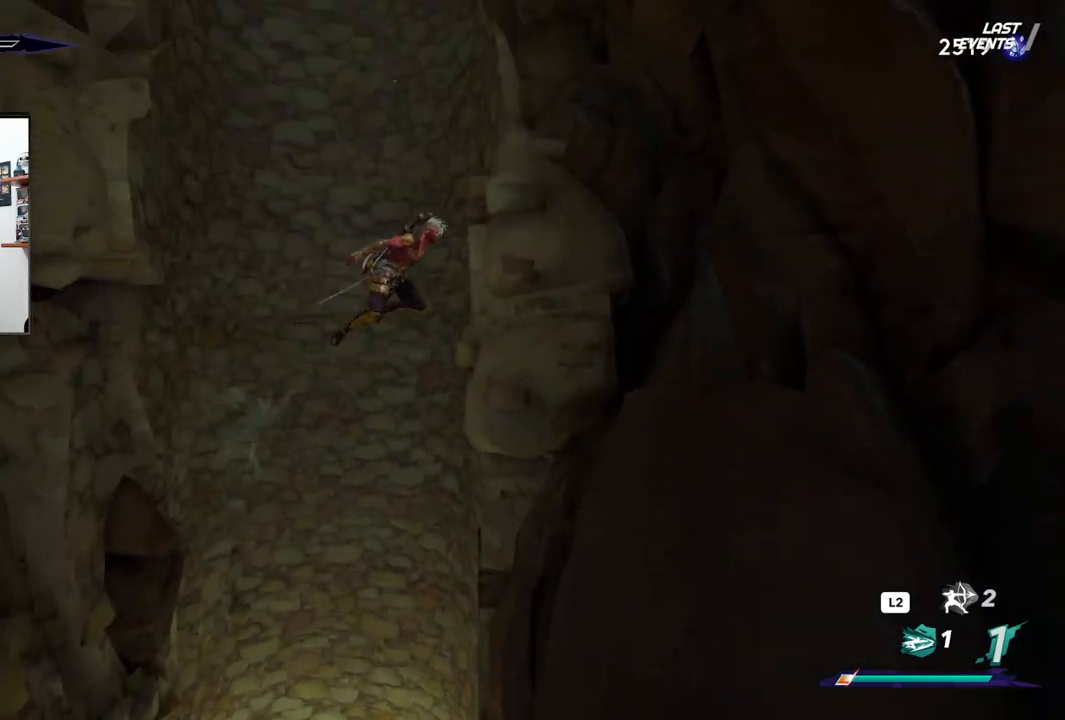
{"buttons": ["CROSS"], "left_stick": "left", "right_stick": "center", "events": [[133, "CROSS", "up"], [200, "CROSS", "down"], [250, "left_stick", "left"]]}
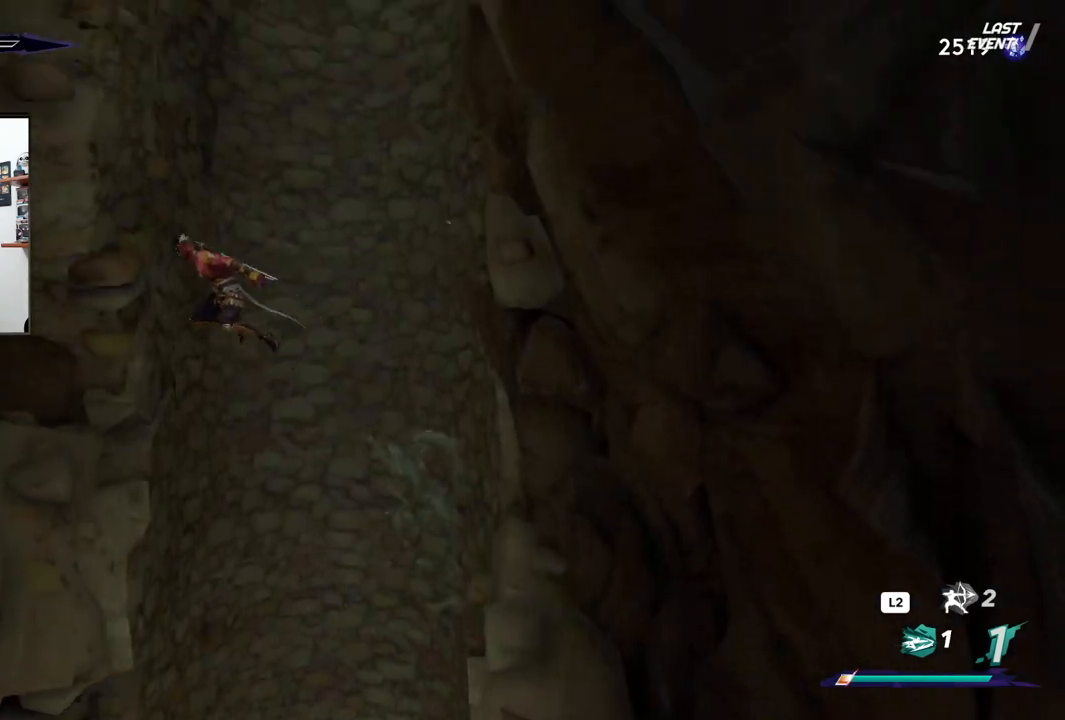
{"buttons": [], "left_stick": "right", "right_stick": "center", "events": [[67, "CROSS", "up"], [117, "left_stick", "center"], [133, "CROSS", "down"], [167, "left_stick", "right"], [467, "CROSS", "up"]]}
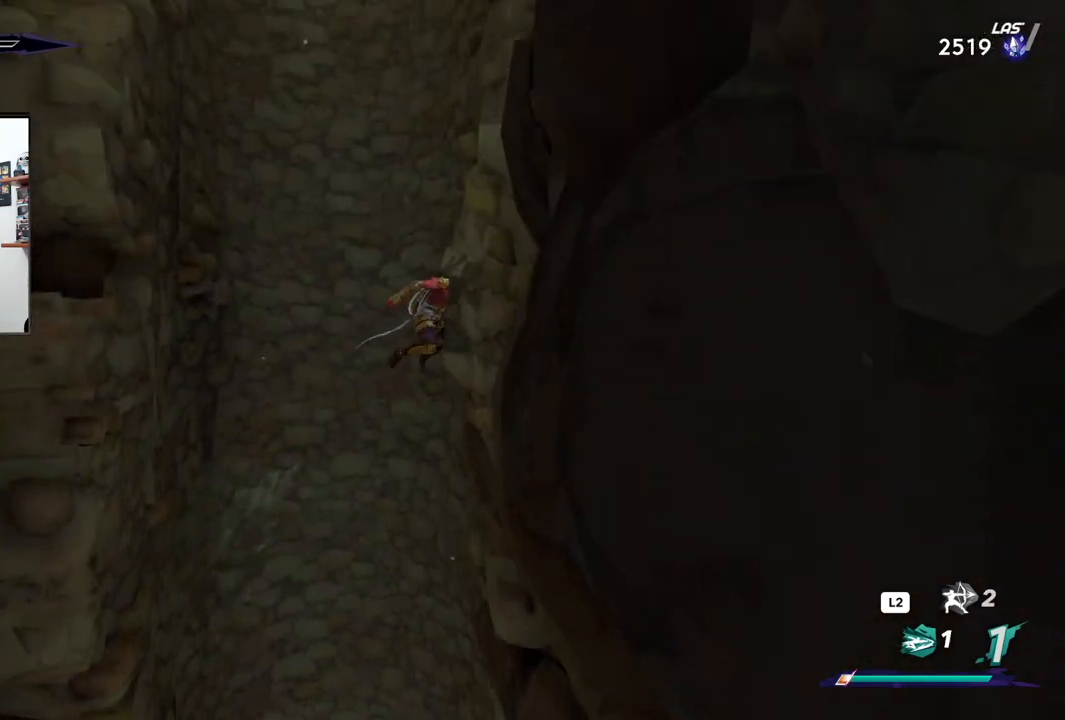
{"buttons": ["CROSS"], "left_stick": "right", "right_stick": "center", "events": [[50, "CROSS", "down"], [100, "left_stick", "left"], [417, "CROSS", "up"], [433, "left_stick", "center"], [483, "left_stick", "right"], [500, "CROSS", "down"]]}
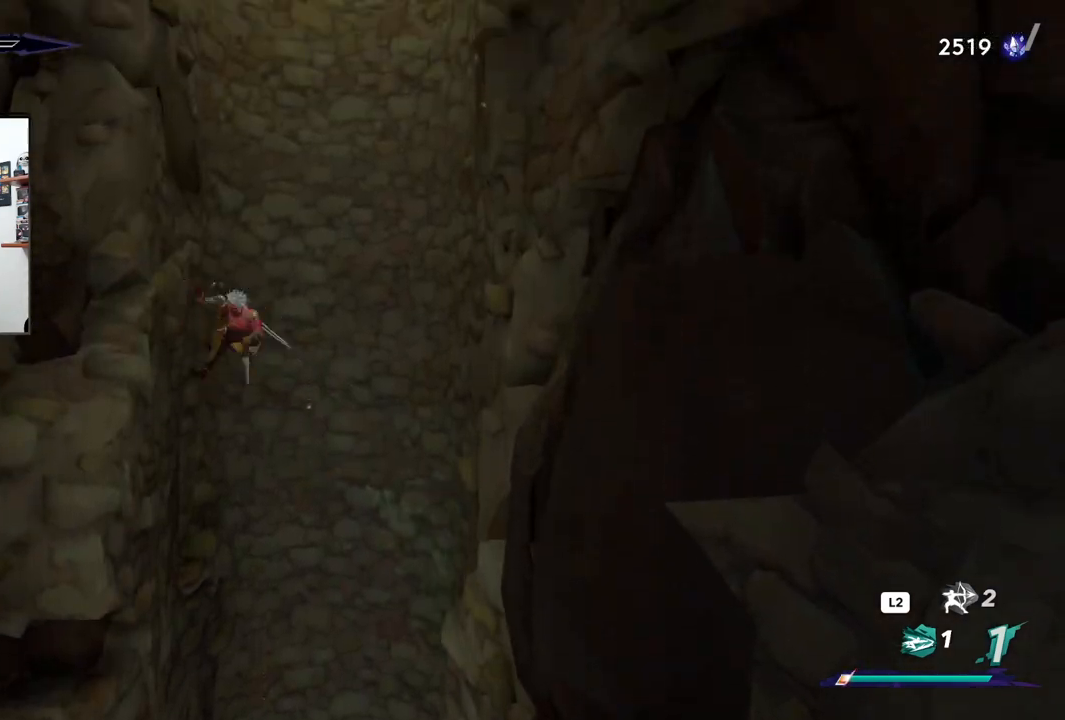
{"buttons": ["CROSS"], "left_stick": "left", "right_stick": "center", "events": [[333, "CROSS", "up"], [367, "left_stick", "center"], [400, "CROSS", "down"], [417, "left_stick", "left"]]}
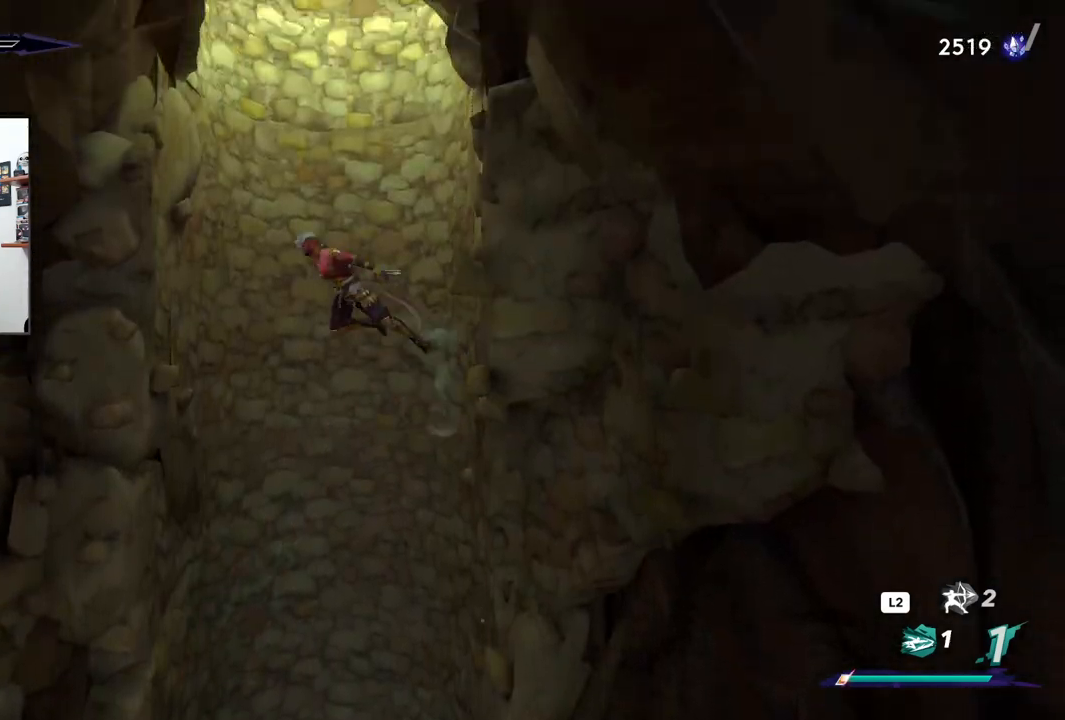
{"buttons": ["CROSS"], "left_stick": "right", "right_stick": "center", "events": [[233, "CROSS", "up"], [250, "left_stick", "center"], [300, "left_stick", "right"], [317, "CROSS", "down"]]}
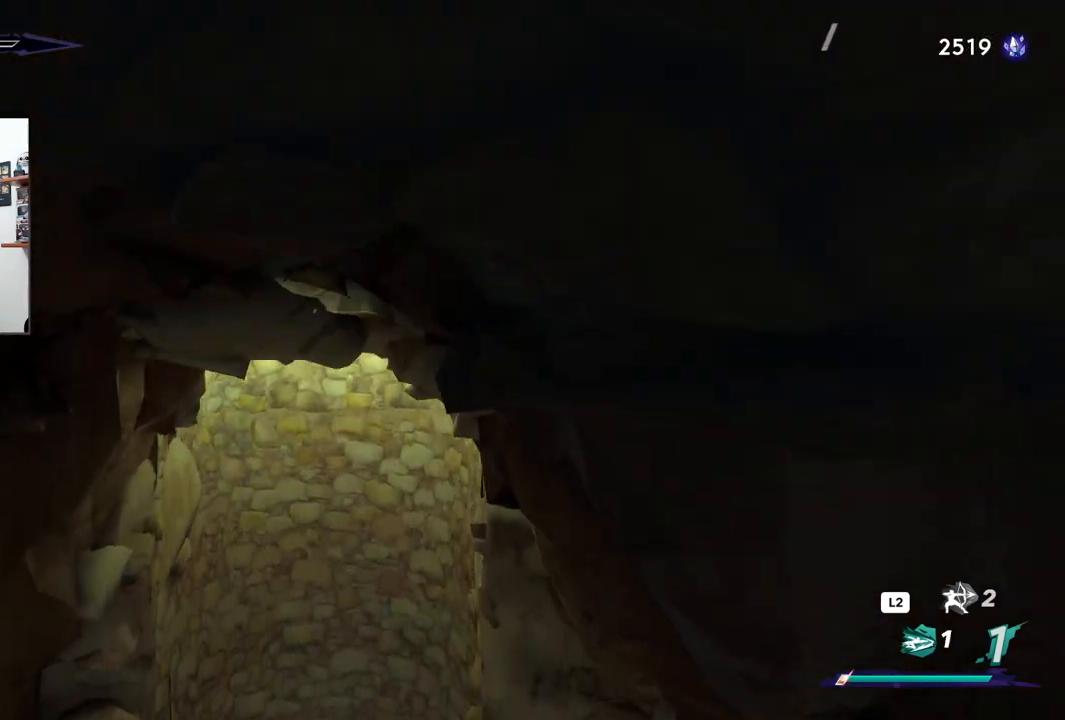
{"buttons": ["CROSS"], "left_stick": "left", "right_stick": "center", "events": [[183, "CROSS", "up"], [217, "left_stick", "center"], [267, "left_stick", "left"], [283, "CROSS", "down"]]}